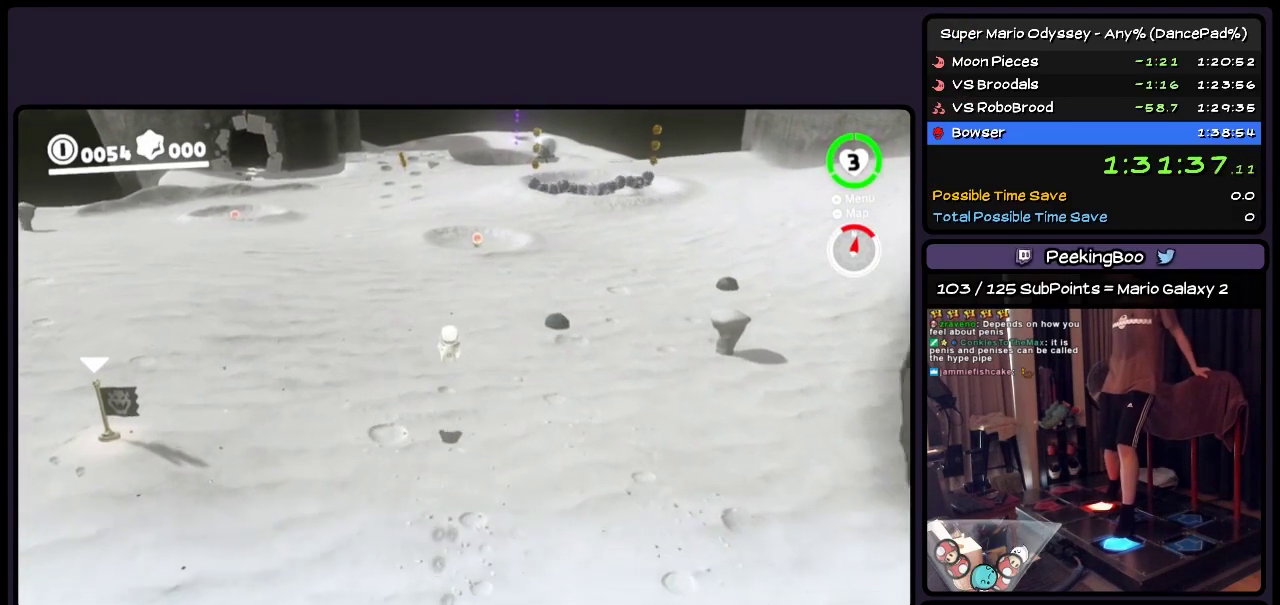
Gameplay with a controller (Nintendo layout); each line is a JSON object with the inputs held at the frame after it. "events" lists button and stick changes between this image and that frame as [ms after this image, input, new state], when the widget could be followed in between. Not read: L3 R2 R3.
{"buttons": ["DPAD_UP"], "events": [[33, "DPAD_RIGHT", "up"], [233, "L2", "up"]]}
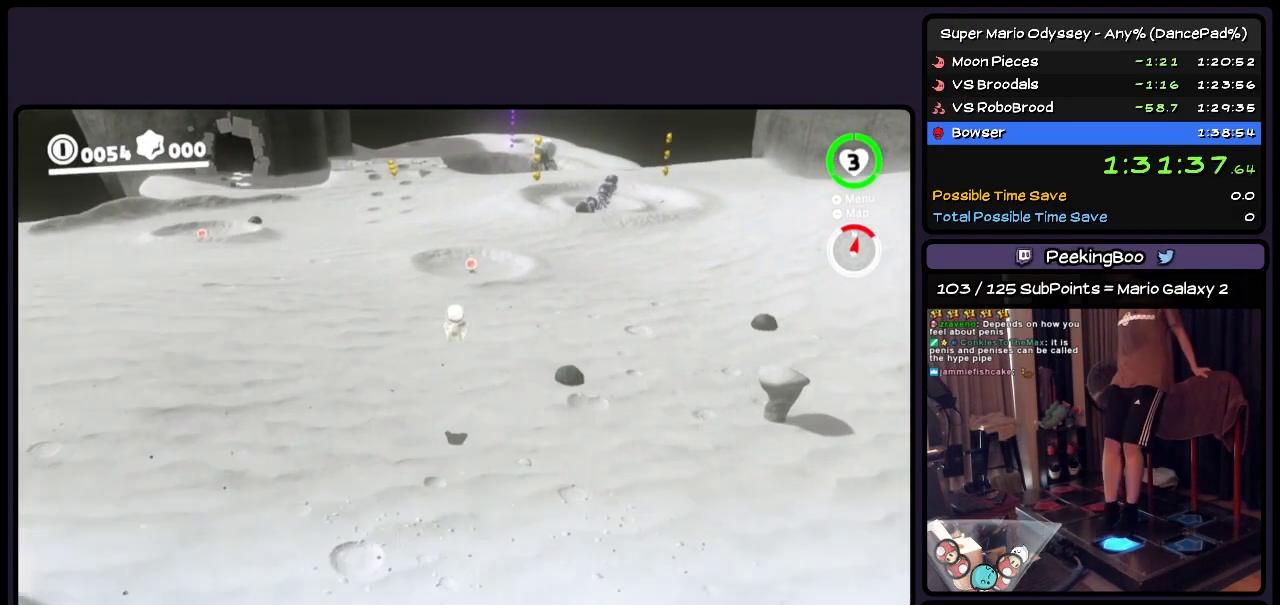
{"buttons": ["DPAD_UP"], "events": []}
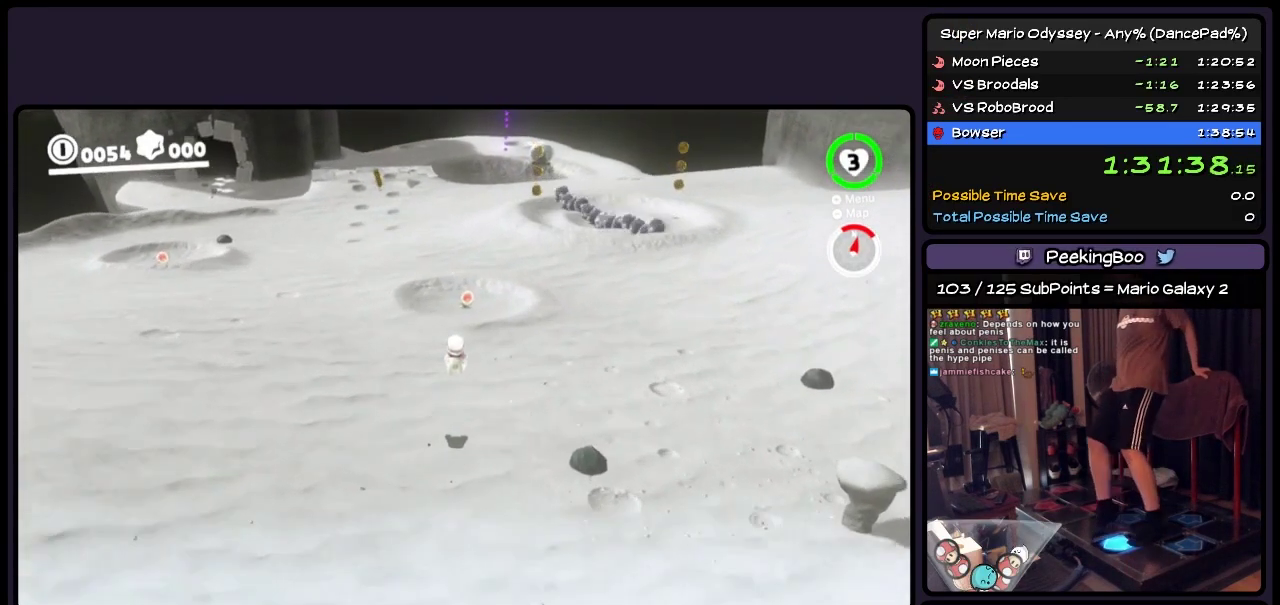
{"buttons": ["Y", "DPAD_UP"], "events": [[483, "Y", "down"]]}
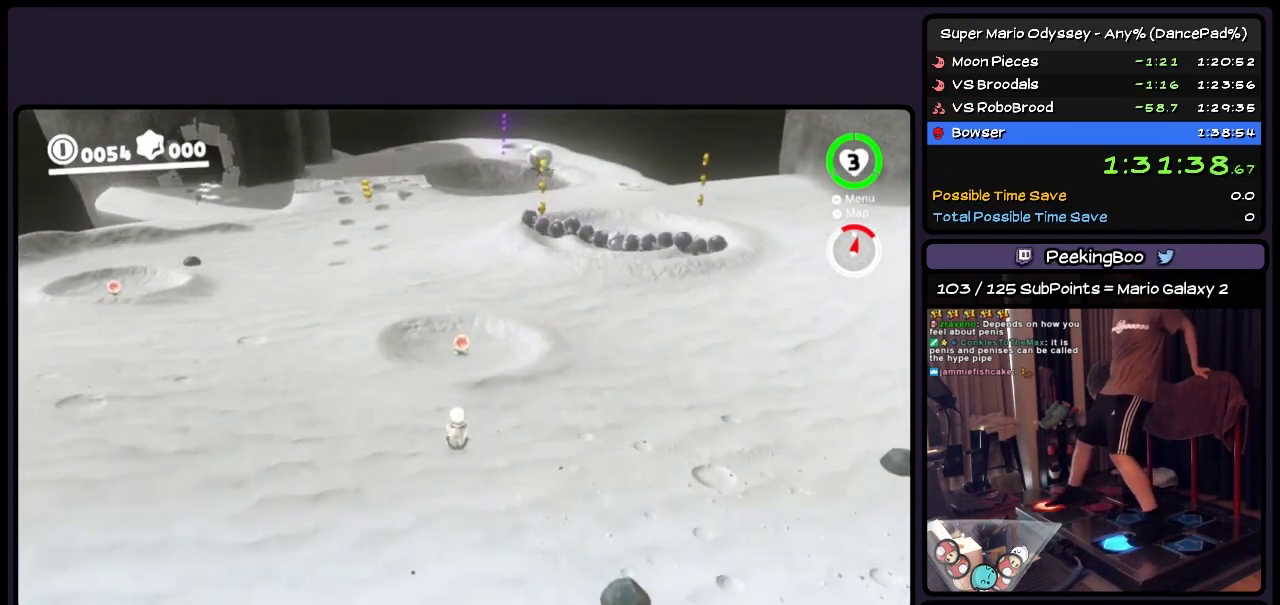
{"buttons": ["DPAD_UP"], "events": [[233, "Y", "up"]]}
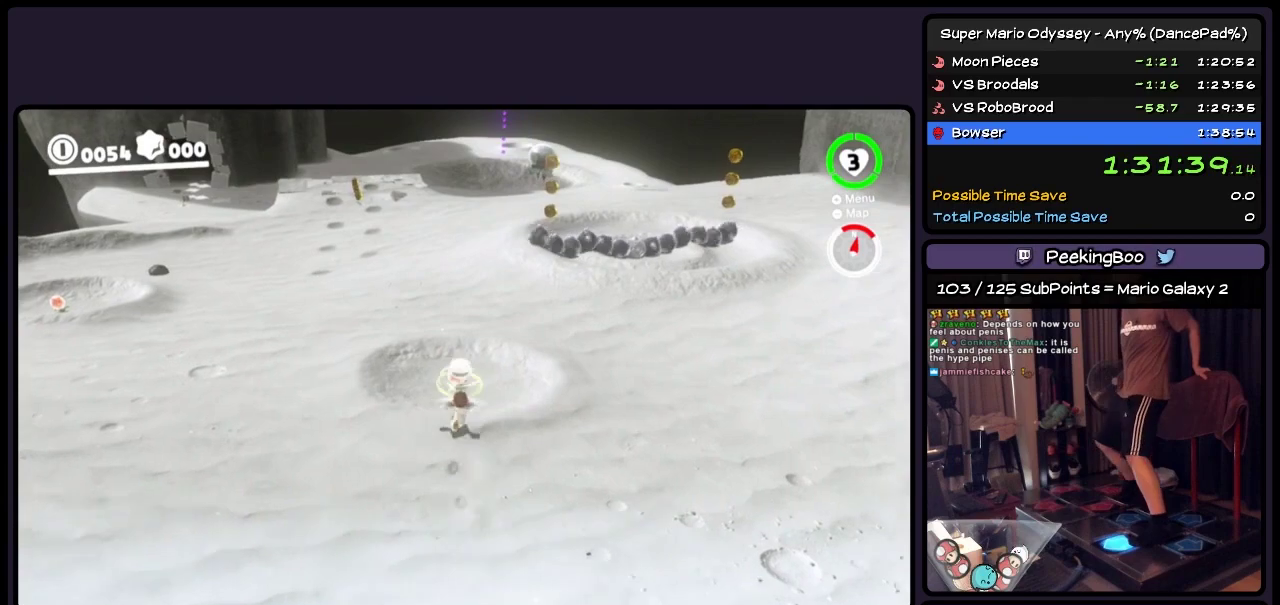
{"buttons": ["DPAD_UP"], "events": [[67, "DPAD_LEFT", "down"], [367, "DPAD_LEFT", "up"]]}
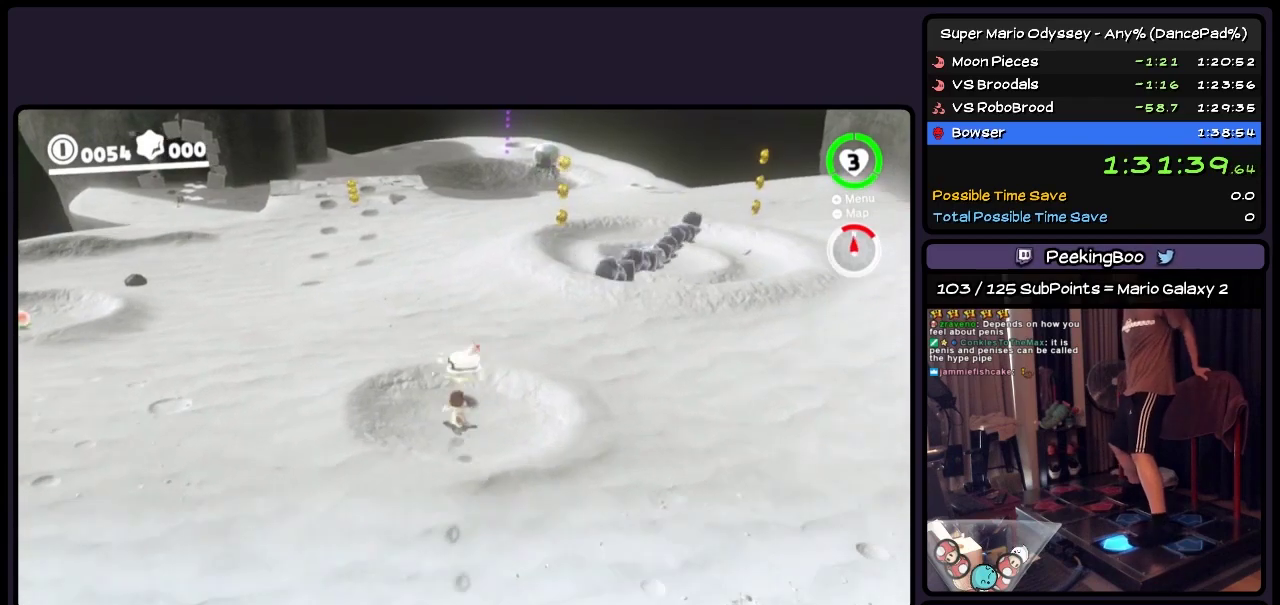
{"buttons": ["DPAD_UP", "DPAD_LEFT"], "events": [[400, "DPAD_LEFT", "down"]]}
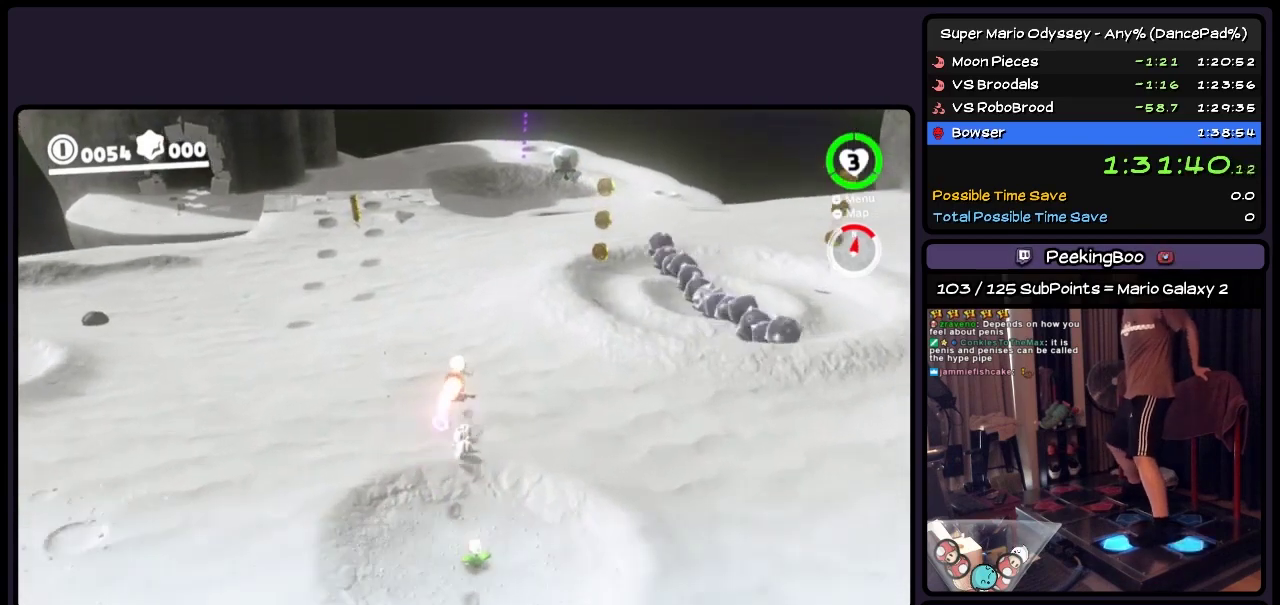
{"buttons": ["DPAD_UP", "DPAD_LEFT"], "events": [[150, "DPAD_LEFT", "up"], [483, "DPAD_LEFT", "down"]]}
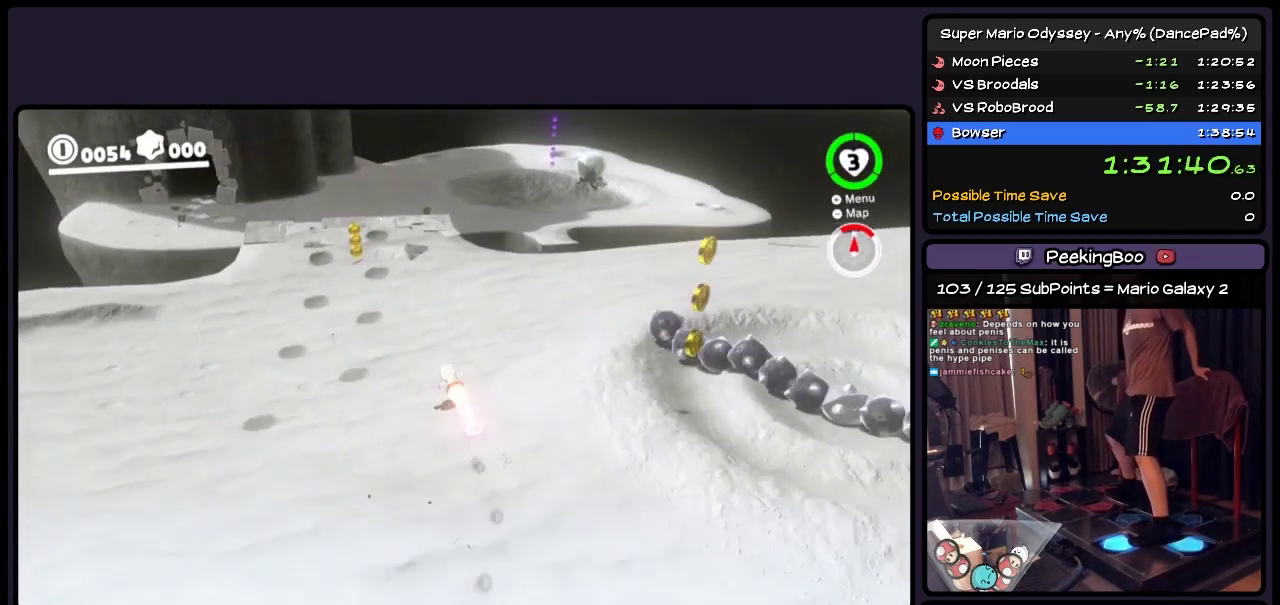
{"buttons": ["DPAD_UP", "DPAD_LEFT"], "events": [[233, "DPAD_LEFT", "up"], [450, "DPAD_LEFT", "down"]]}
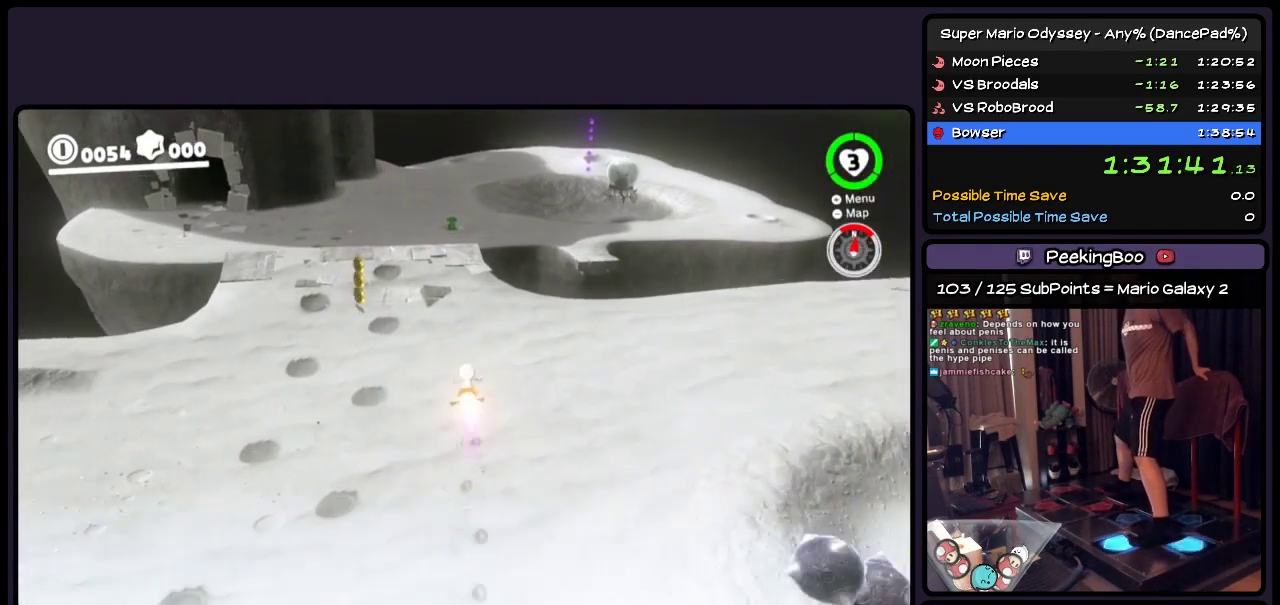
{"buttons": ["A", "DPAD_UP"], "events": [[117, "DPAD_LEFT", "up"], [367, "A", "down"]]}
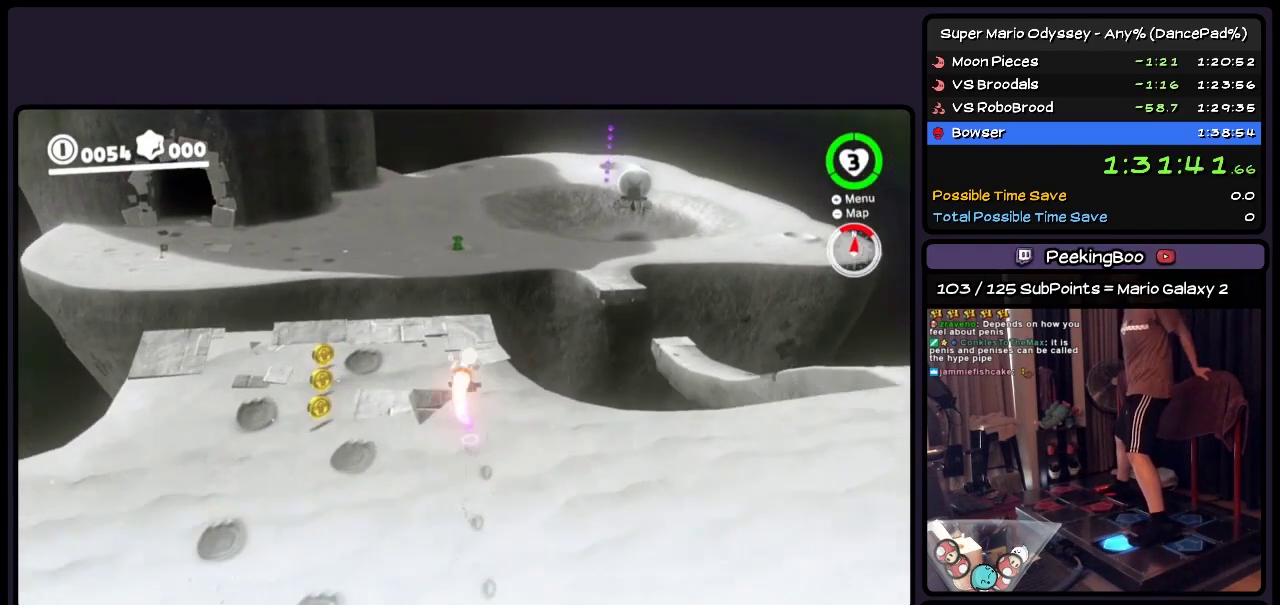
{"buttons": ["A", "DPAD_UP", "DPAD_LEFT"], "events": [[400, "DPAD_LEFT", "down"]]}
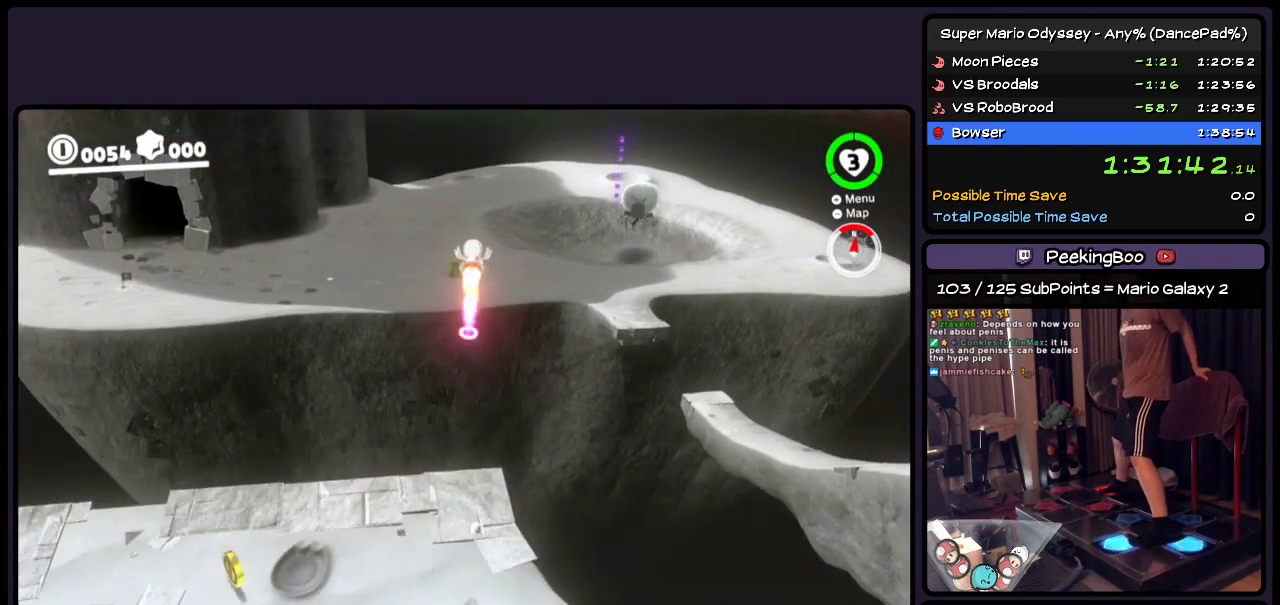
{"buttons": ["A", "DPAD_UP", "DPAD_LEFT"], "events": [[150, "DPAD_LEFT", "up"], [483, "DPAD_LEFT", "down"]]}
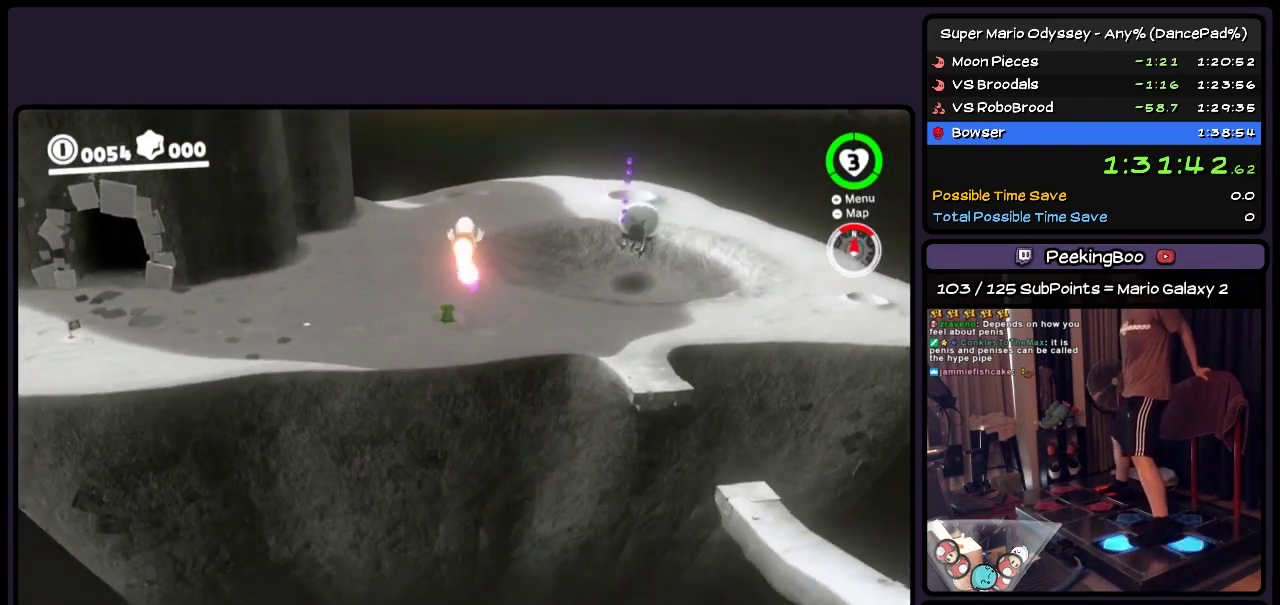
{"buttons": ["A", "DPAD_UP", "DPAD_LEFT"], "events": [[233, "DPAD_LEFT", "up"], [450, "DPAD_LEFT", "down"]]}
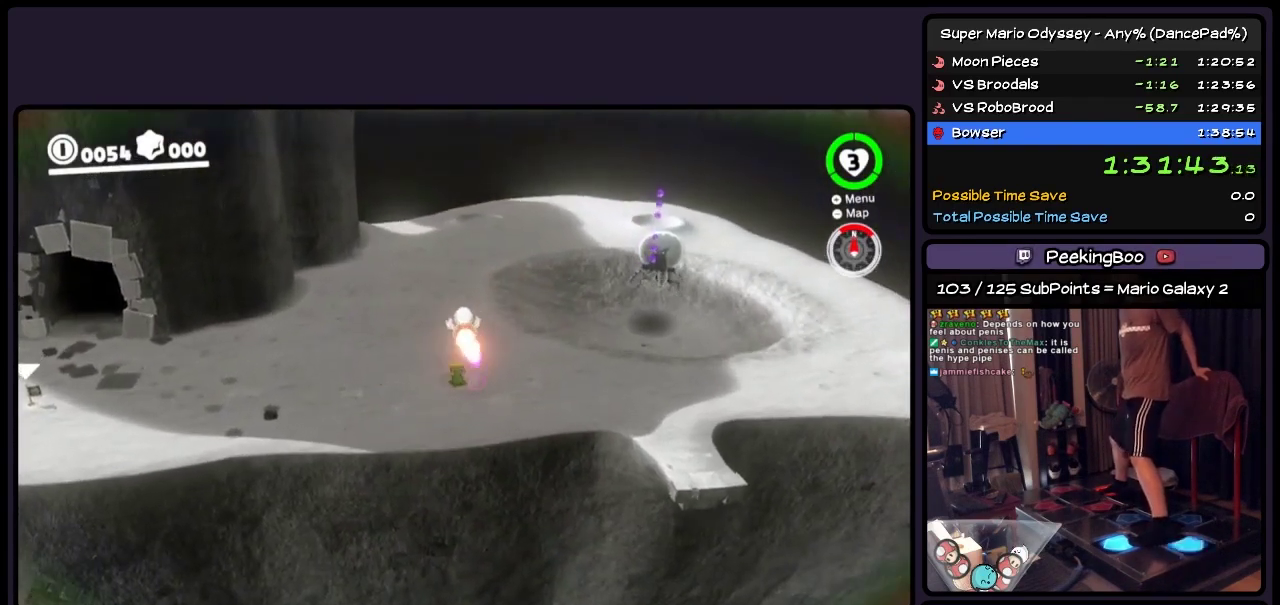
{"buttons": ["A", "DPAD_UP"], "events": [[150, "DPAD_LEFT", "up"]]}
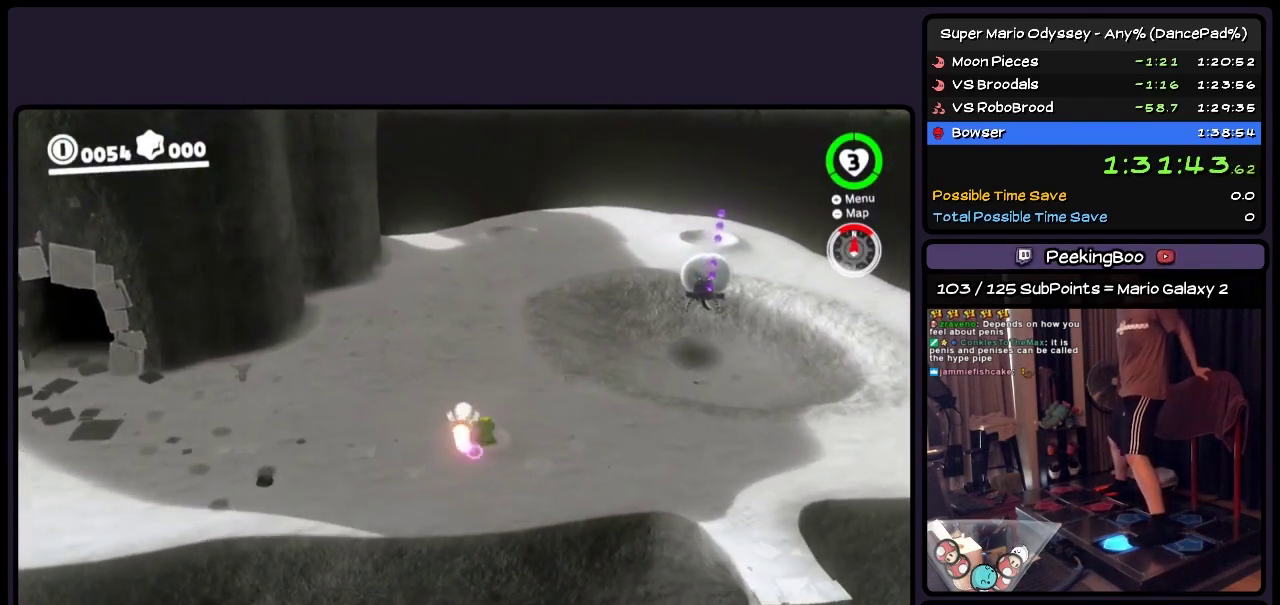
{"buttons": ["A", "DPAD_UP"], "events": []}
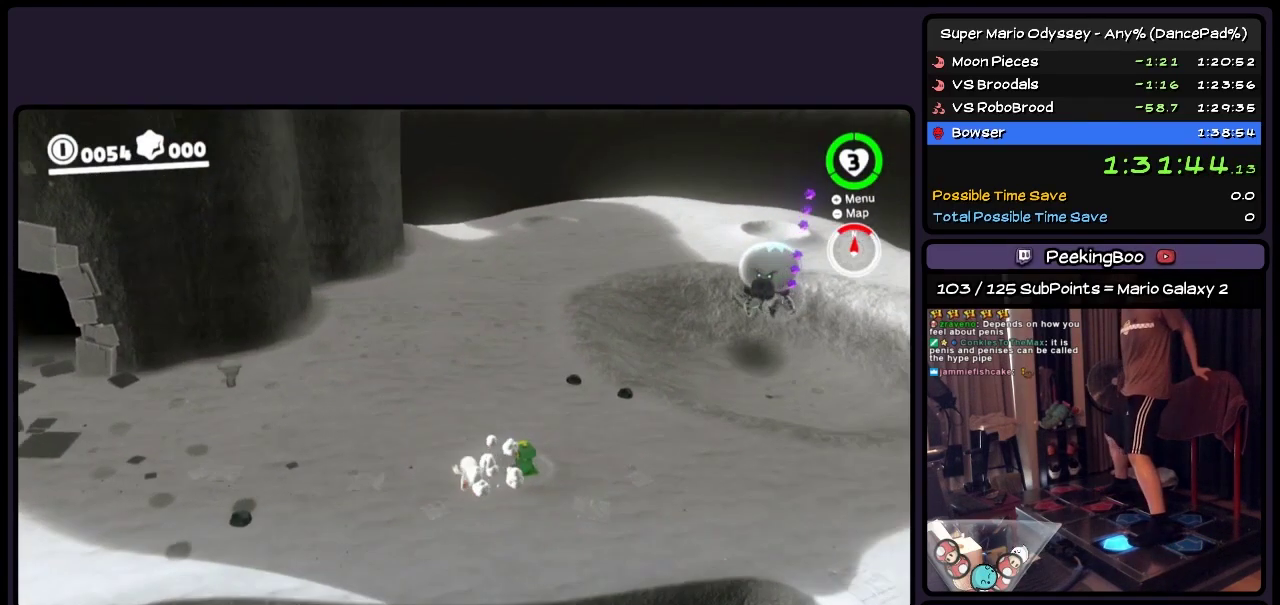
{"buttons": ["DPAD_UP"], "events": [[33, "A", "up"]]}
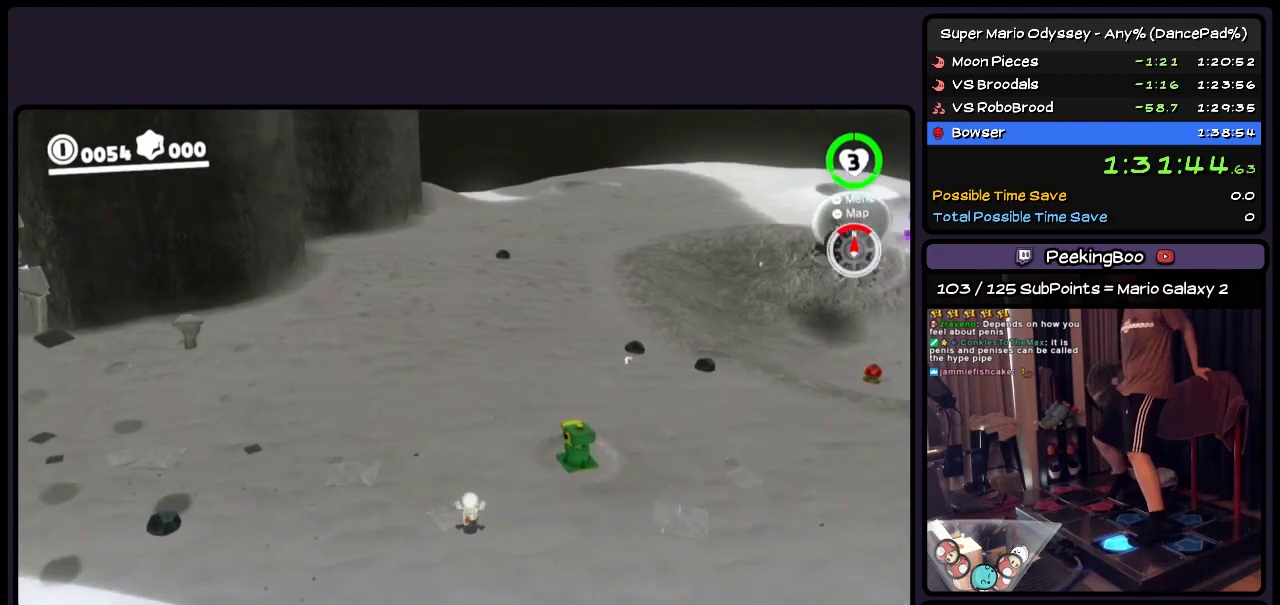
{"buttons": ["L2", "DPAD_UP"], "events": [[150, "L2", "down"], [283, "A", "down"], [450, "A", "up"]]}
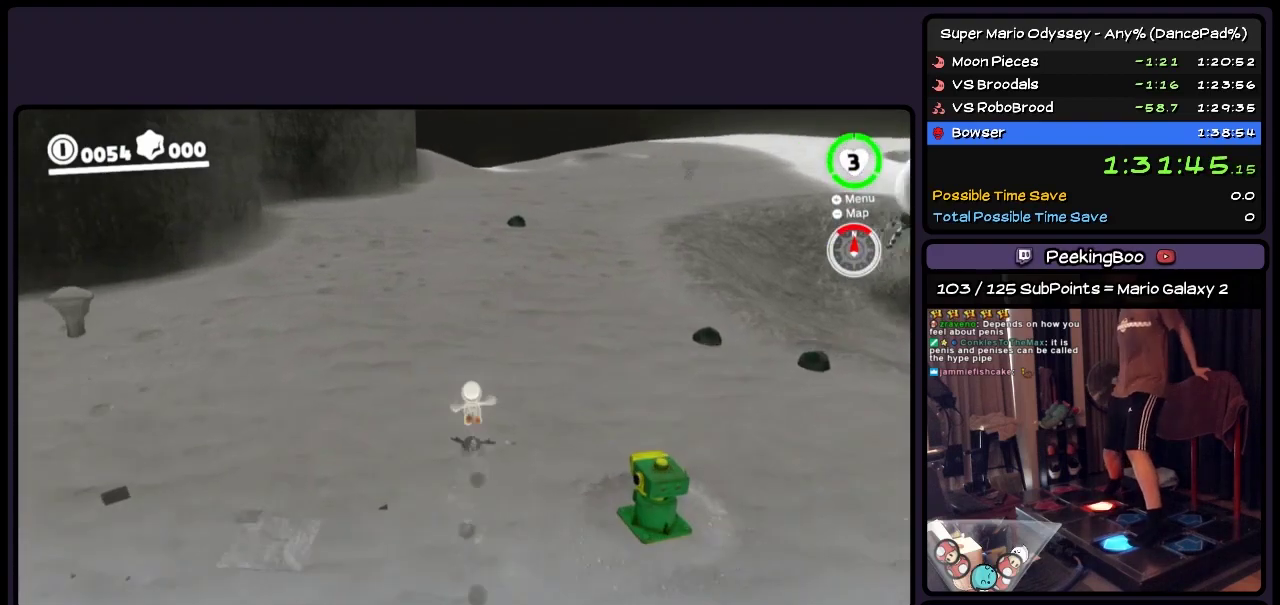
{"buttons": ["L2", "DPAD_UP"], "events": [[200, "L2", "up"], [450, "L2", "down"]]}
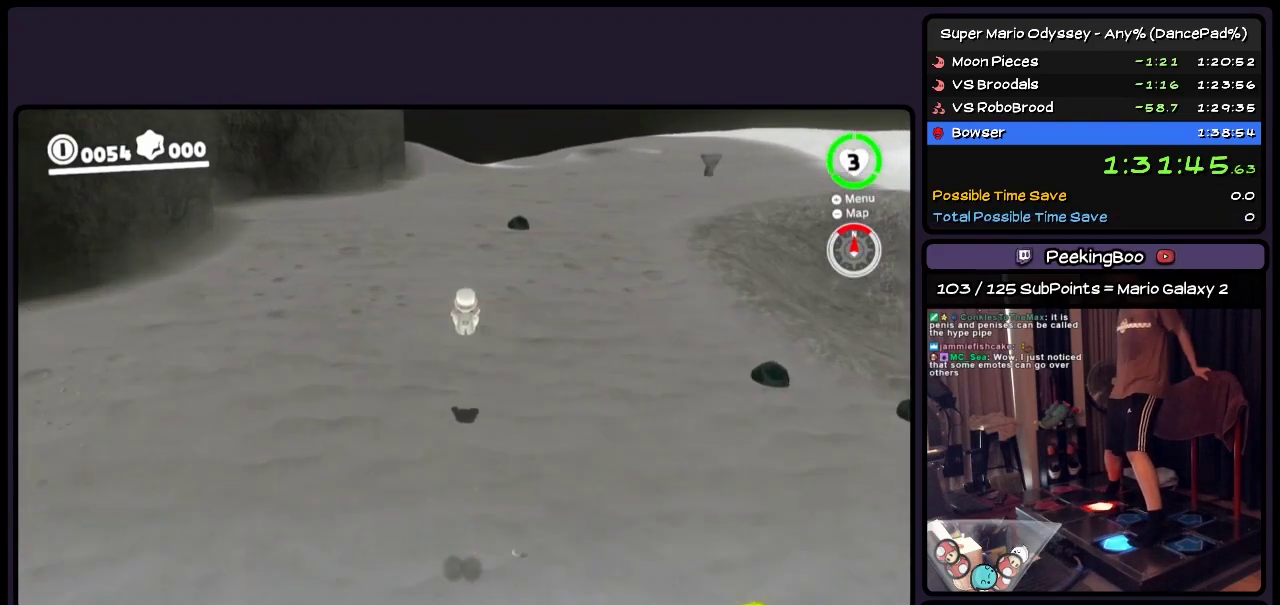
{"buttons": ["L2", "DPAD_UP"], "events": []}
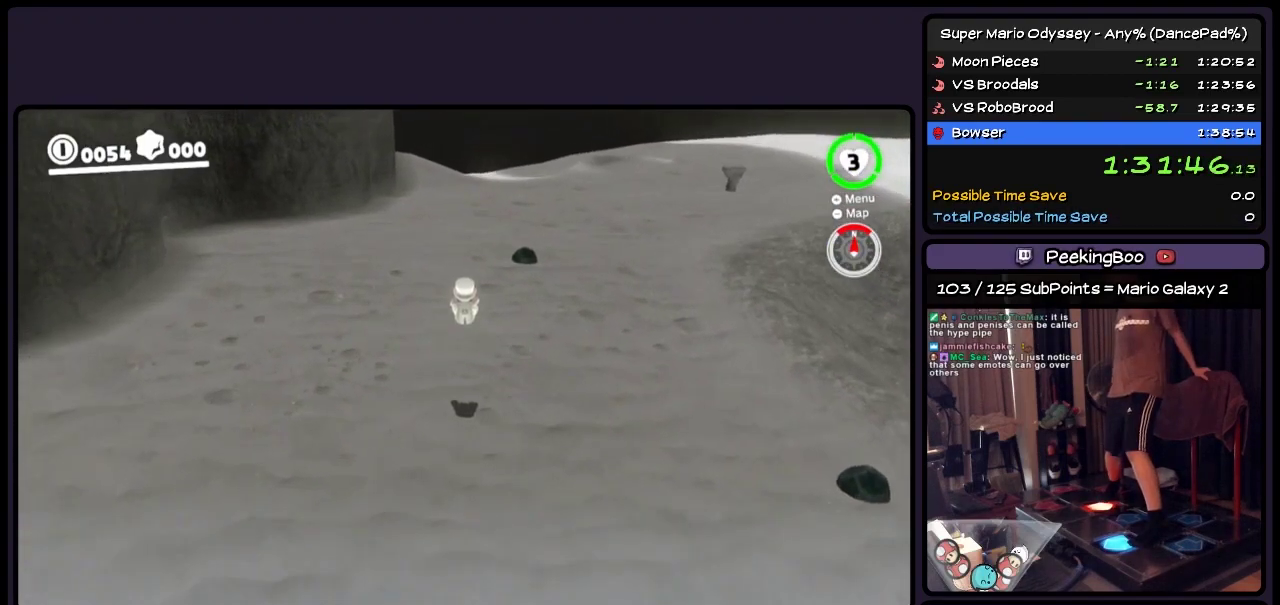
{"buttons": ["L2", "DPAD_UP"], "events": []}
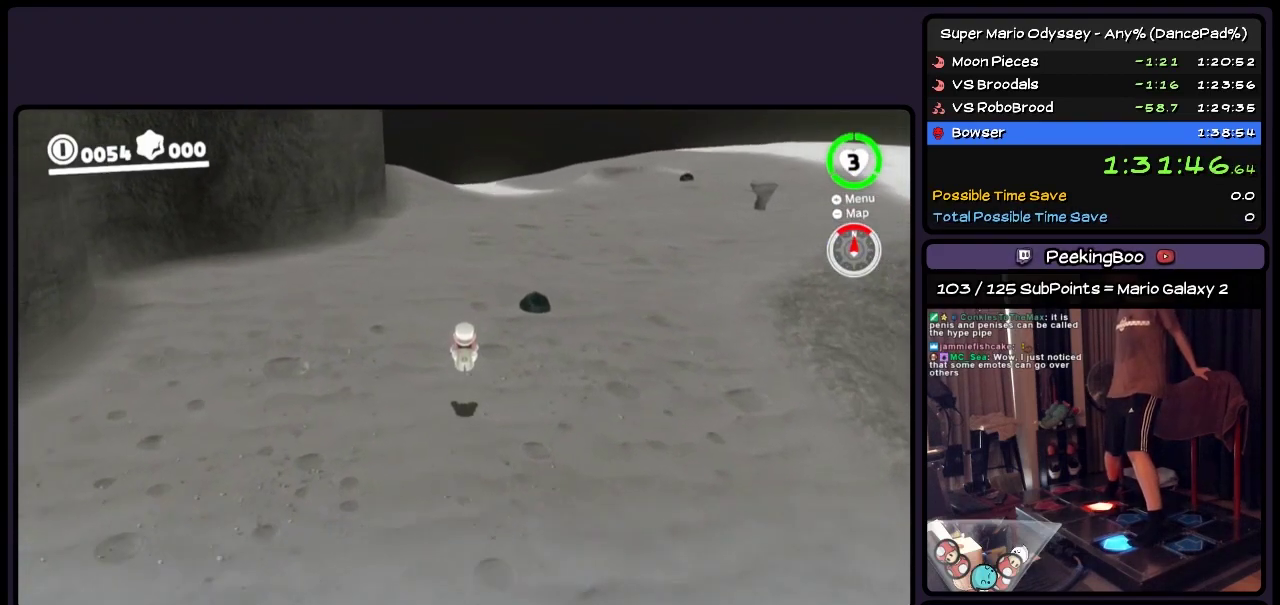
{"buttons": ["A", "L2", "DPAD_UP"], "events": [[67, "A", "down"], [283, "A", "up"], [367, "A", "down"]]}
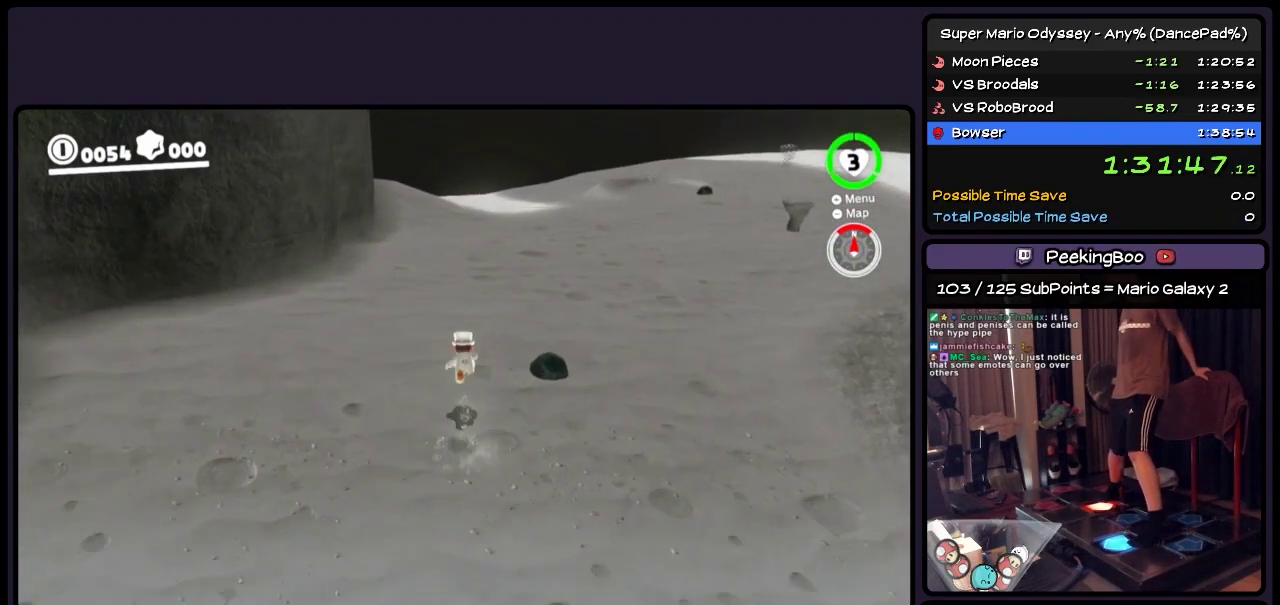
{"buttons": ["DPAD_UP"], "events": [[33, "A", "up"], [400, "L2", "up"]]}
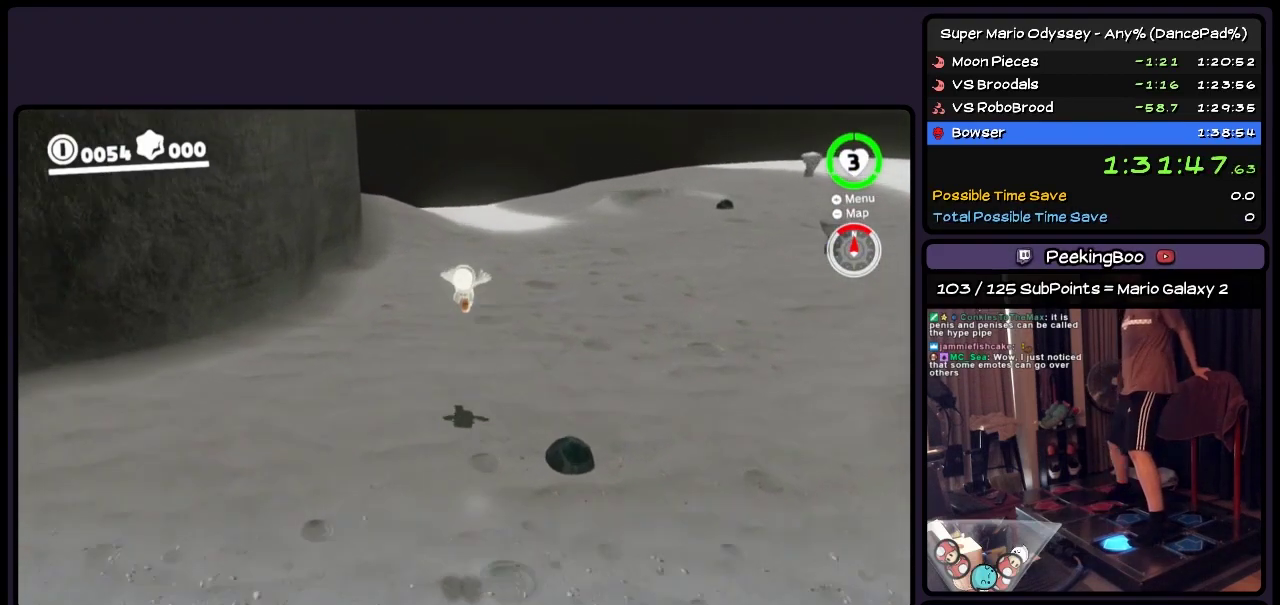
{"buttons": ["DPAD_UP"], "events": []}
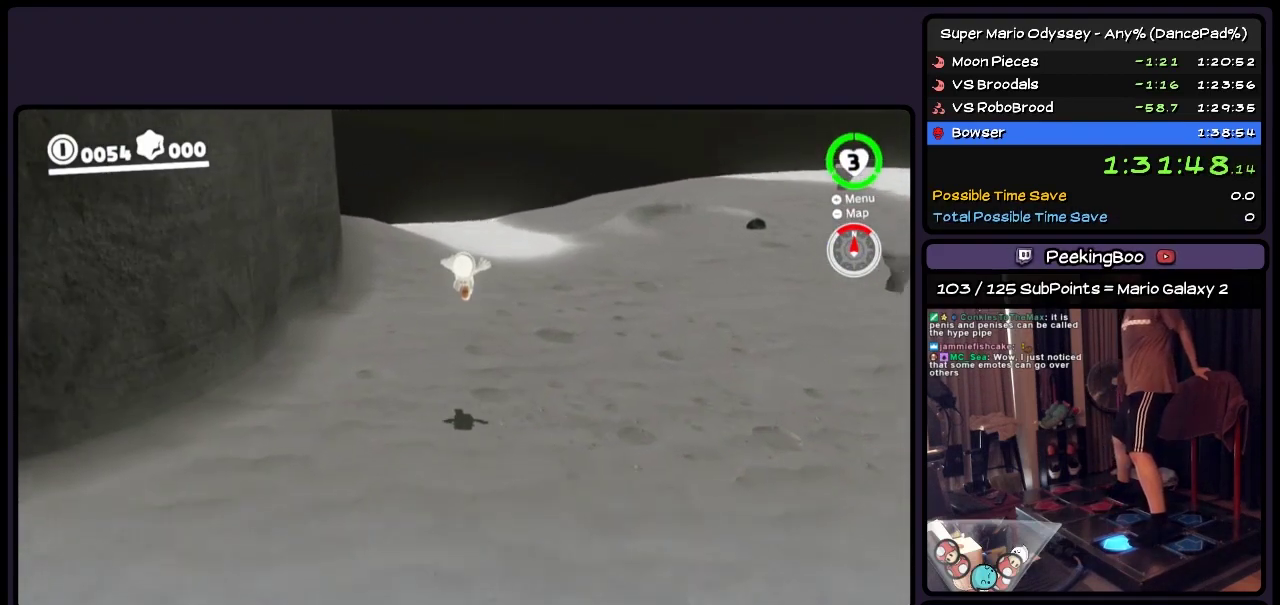
{"buttons": ["DPAD_UP"], "events": []}
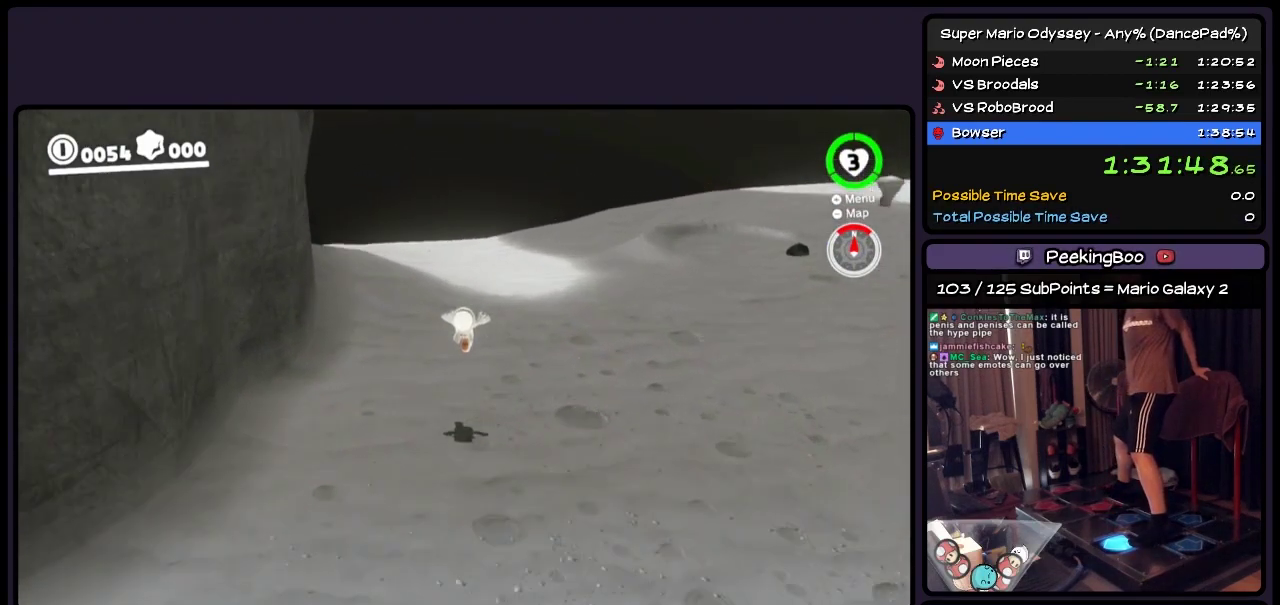
{"buttons": ["DPAD_UP", "DPAD_LEFT"], "events": [[367, "DPAD_LEFT", "down"]]}
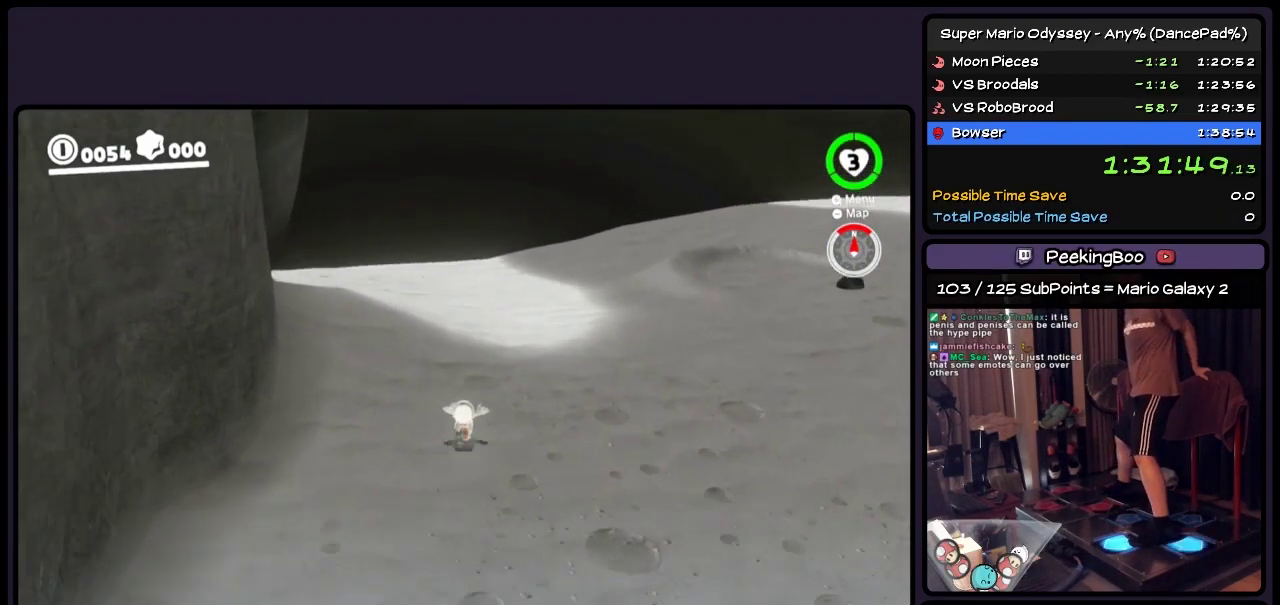
{"buttons": ["DPAD_UP", "DPAD_LEFT"], "events": []}
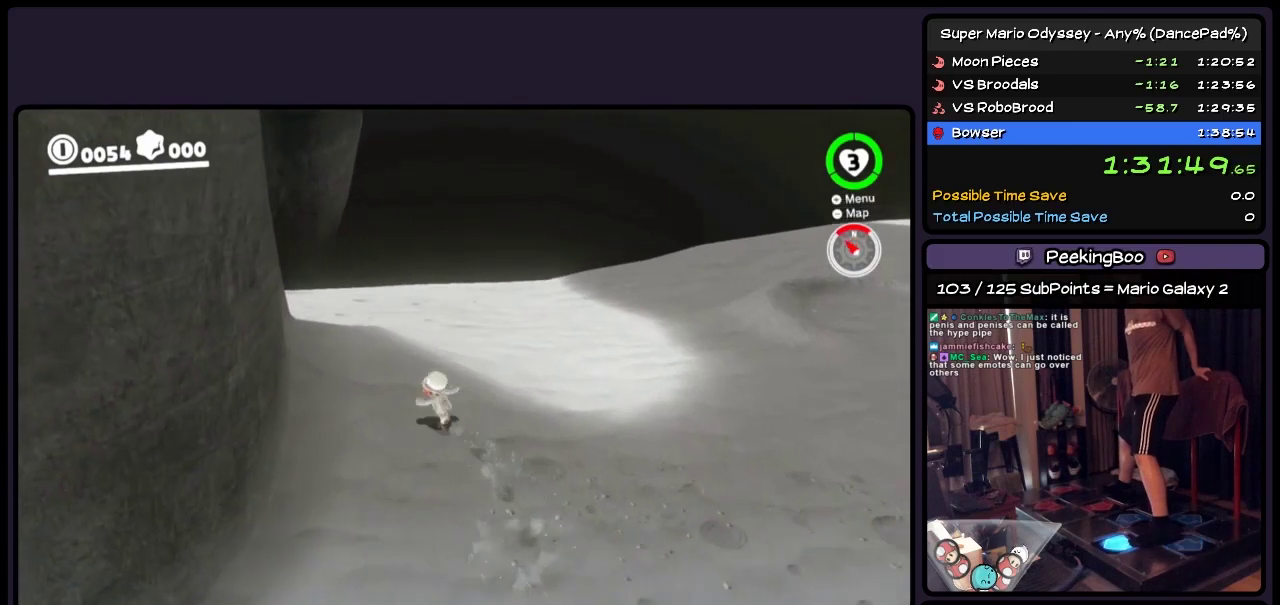
{"buttons": ["DPAD_UP"], "events": [[33, "DPAD_LEFT", "up"]]}
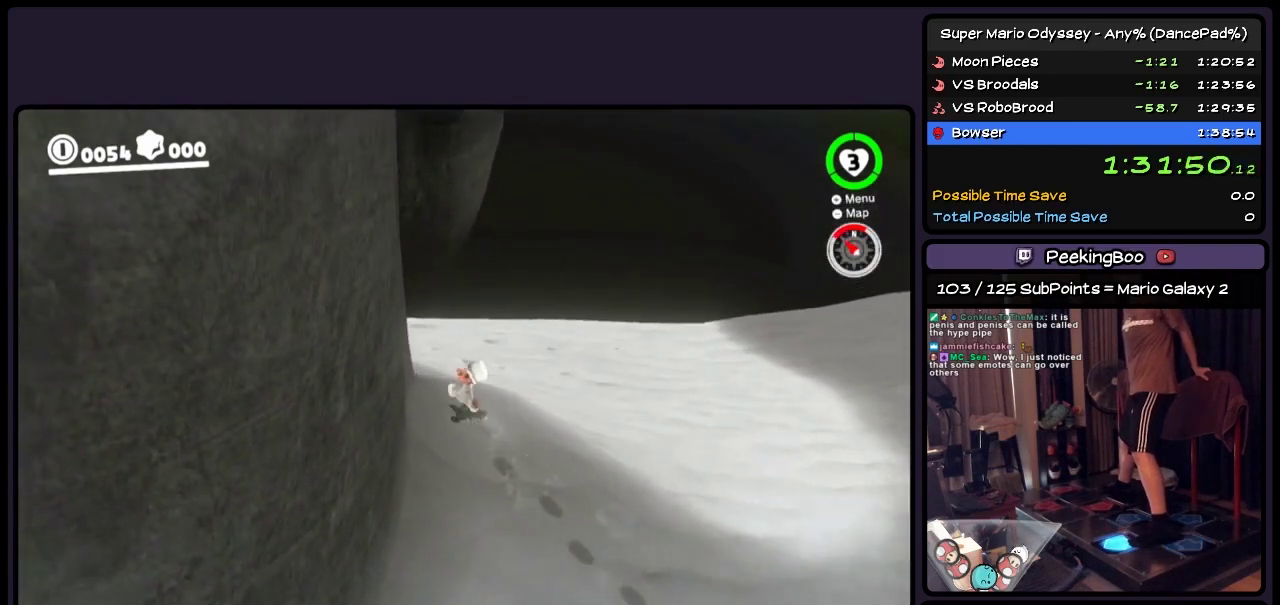
{"buttons": ["DPAD_UP", "DPAD_LEFT"], "events": [[400, "DPAD_LEFT", "down"]]}
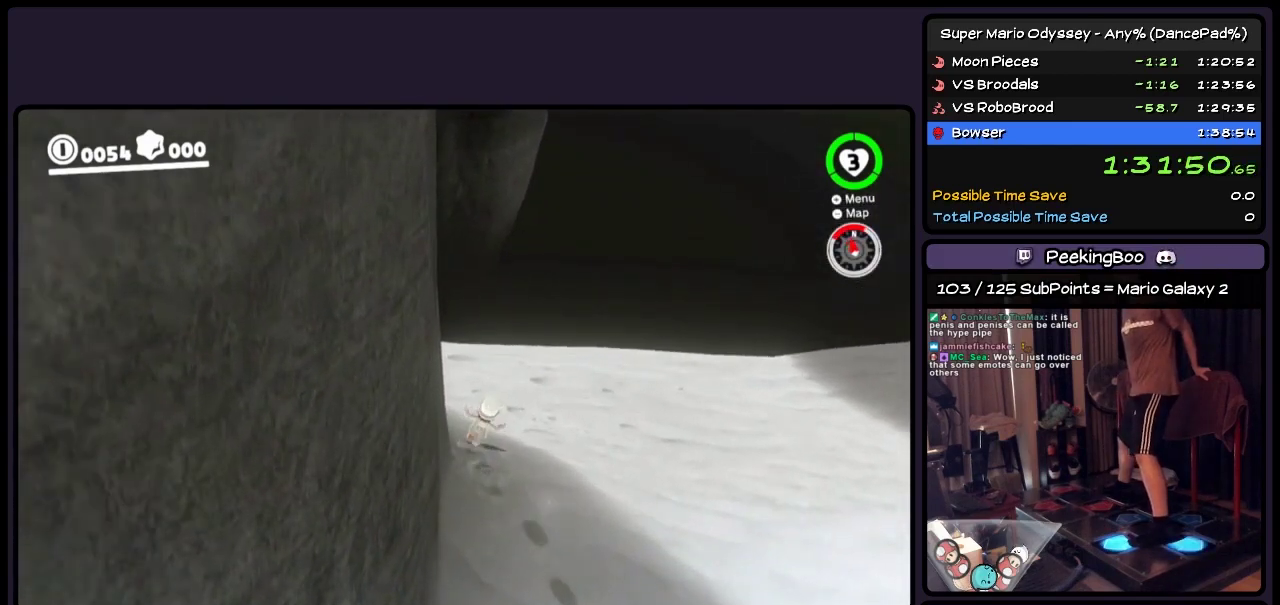
{"buttons": ["DPAD_UP", "DPAD_LEFT"], "events": []}